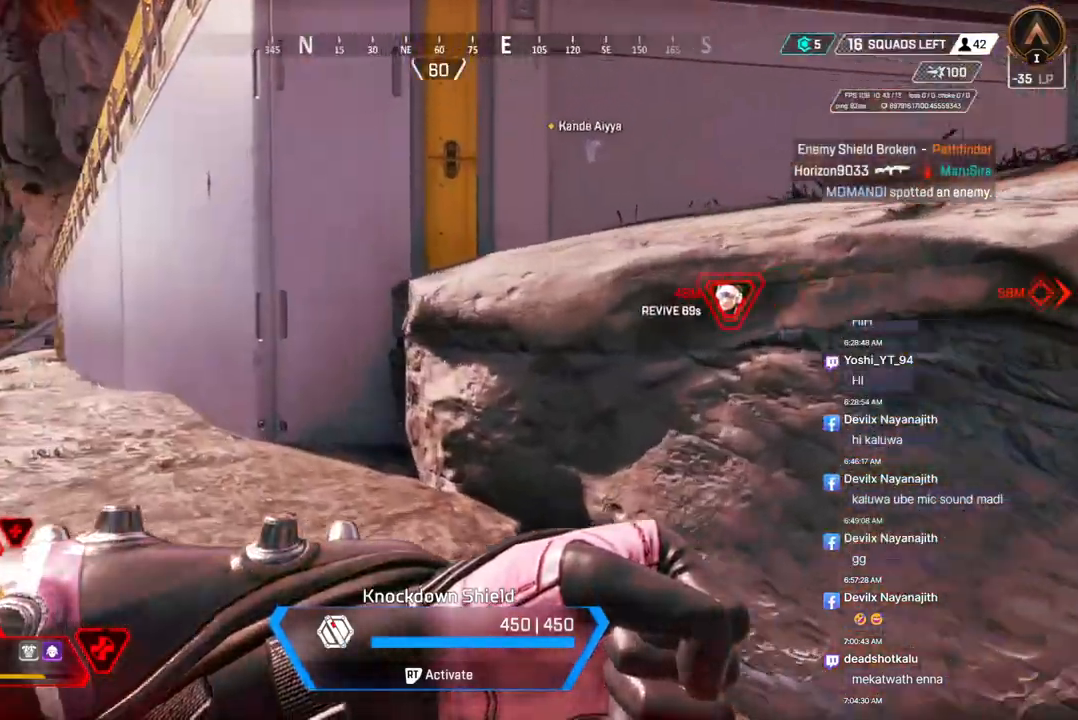
Gameplay with a controller (Xbox layout); each line is a JSON object with the inputs held at the frame after it. "events" lists button and stick changes between this image and that frame as [ms after this image, input, new state], when the widget could be followed in between. Not read: HOME L3.
{"buttons": [], "left_stick": "up-left", "right_stick": "center", "events": []}
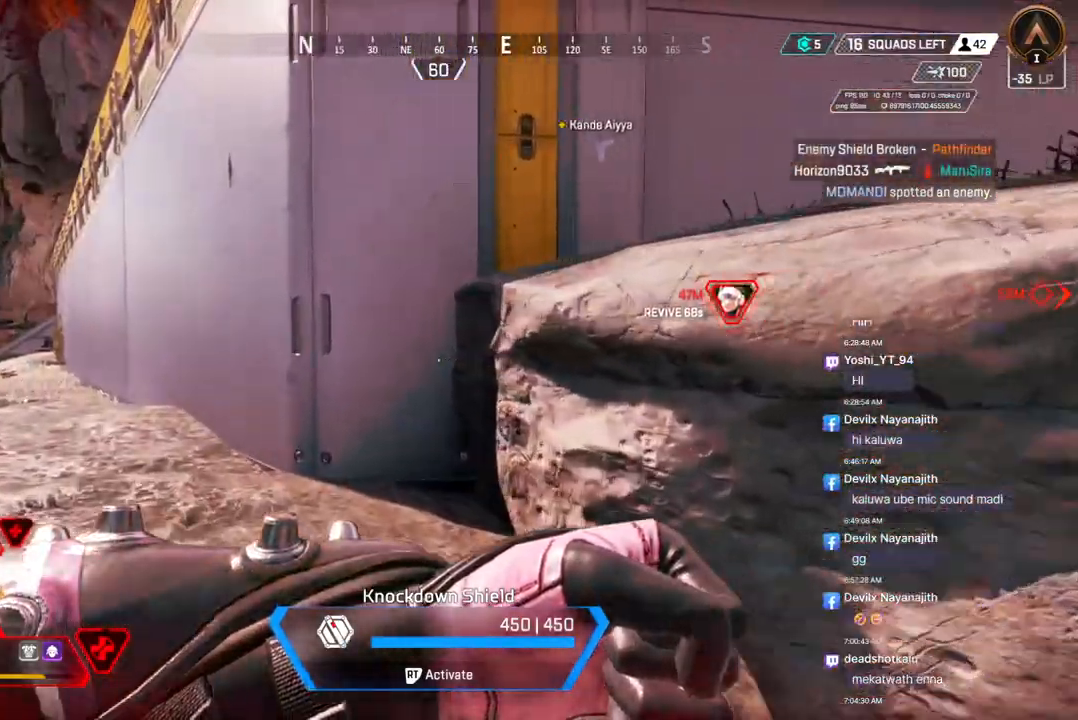
{"buttons": ["R2"], "left_stick": "up-left", "right_stick": "center", "events": [[433, "R2", "down"]]}
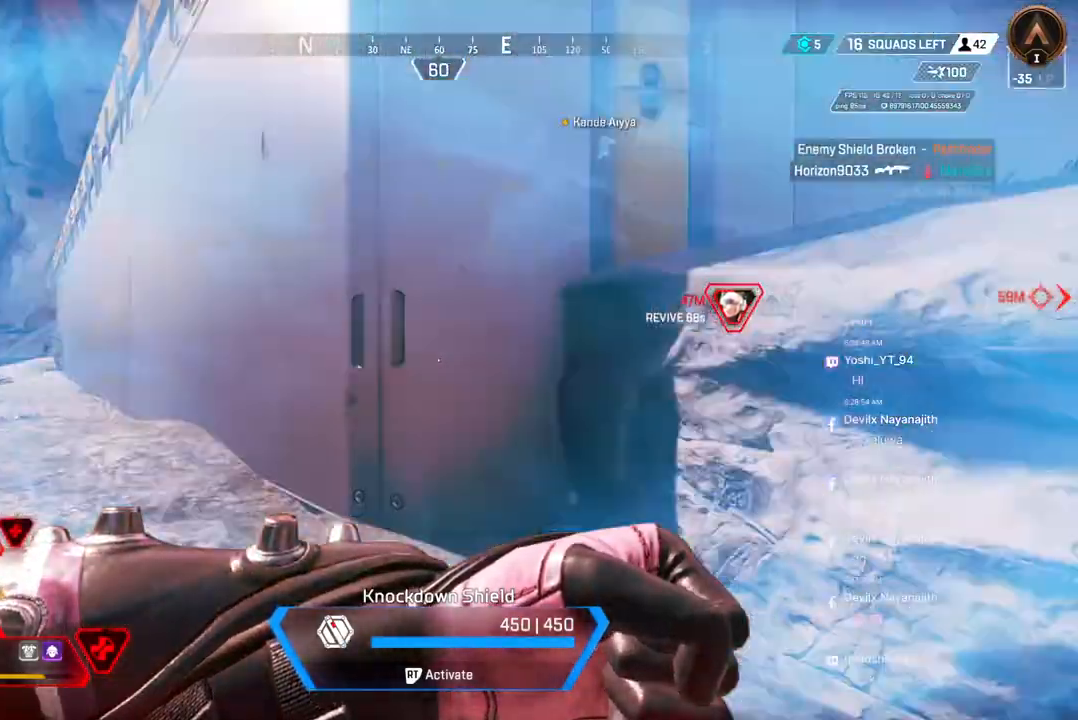
{"buttons": [], "left_stick": "up-left", "right_stick": "center", "events": [[33, "R2", "up"], [100, "L2", "down"], [167, "R2", "down"], [233, "L2", "up"], [233, "R2", "up"]]}
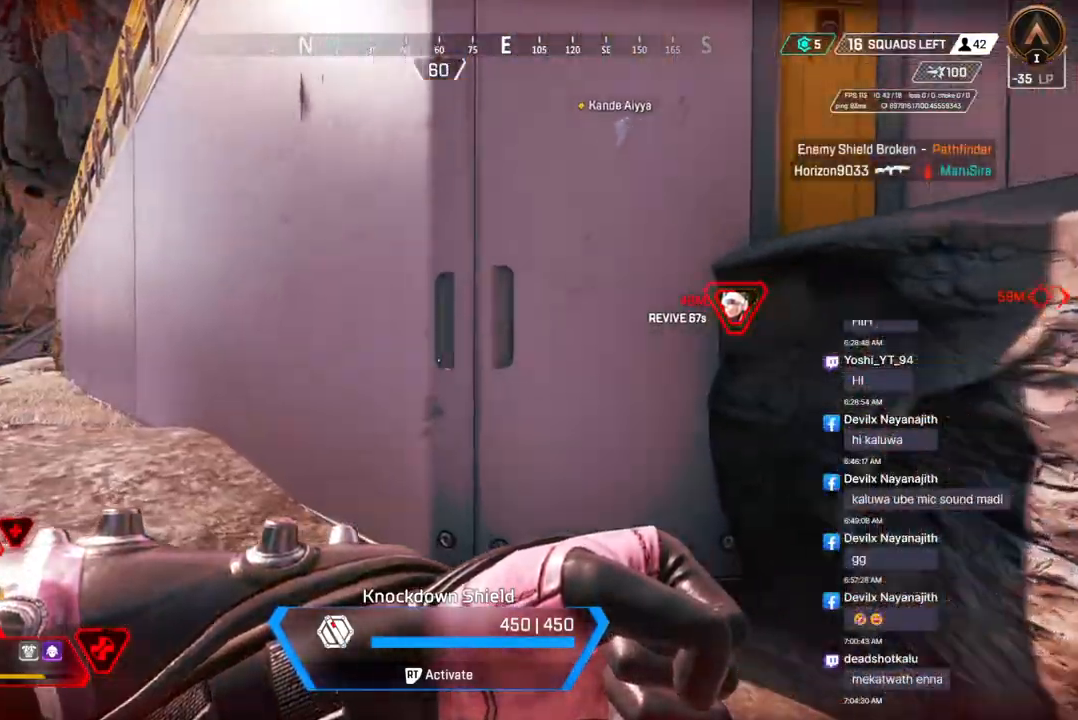
{"buttons": [], "left_stick": "up-left", "right_stick": "center", "events": [[67, "right_stick", "right"], [133, "right_stick", "center"], [300, "right_stick", "up-left"], [400, "right_stick", "center"]]}
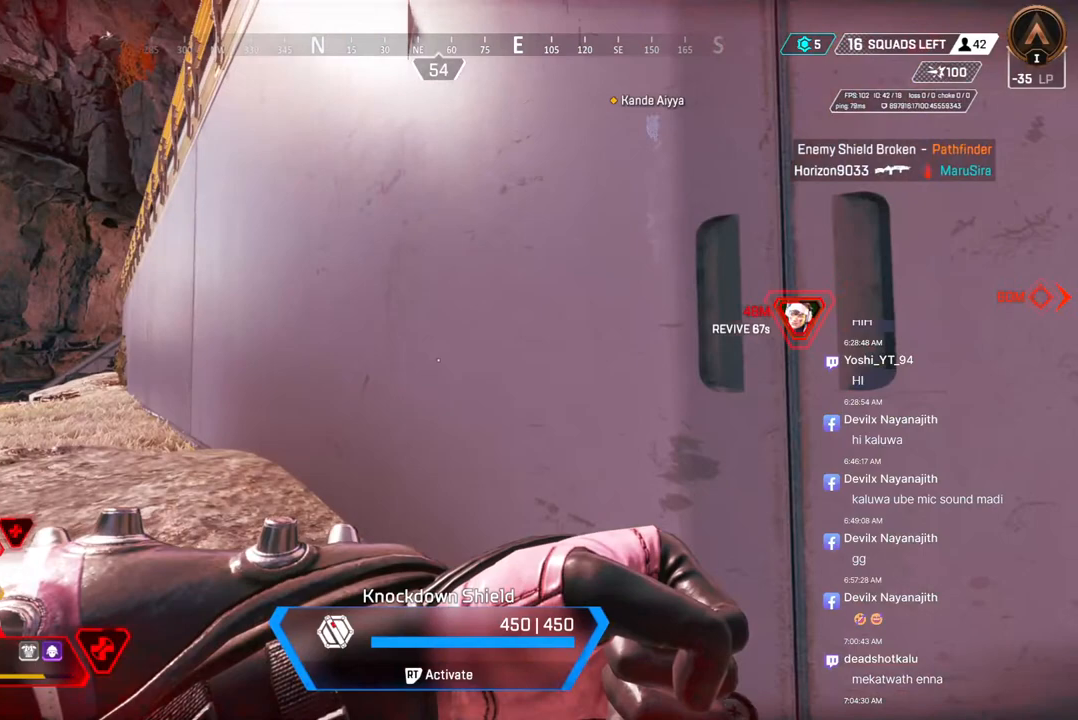
{"buttons": [], "left_stick": "center", "right_stick": "center", "events": [[267, "left_stick", "up"], [333, "right_stick", "up-left"], [433, "left_stick", "center"], [433, "right_stick", "center"]]}
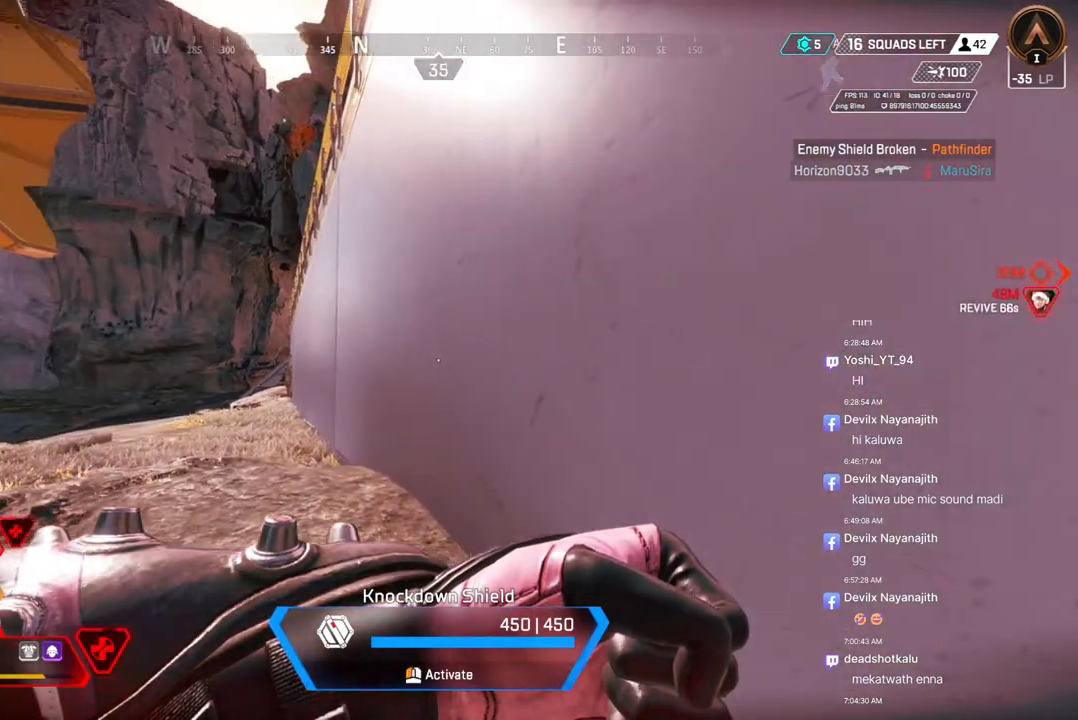
{"buttons": [], "left_stick": "up", "right_stick": "center", "events": [[100, "left_stick", "up"]]}
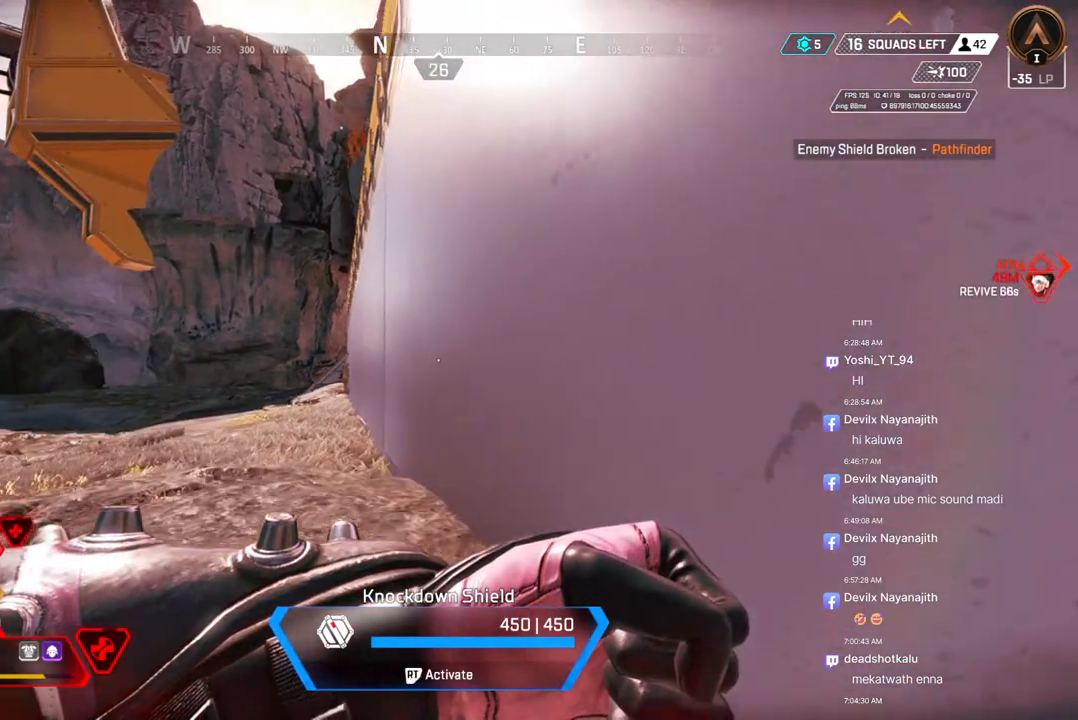
{"buttons": [], "left_stick": "up", "right_stick": "center", "events": []}
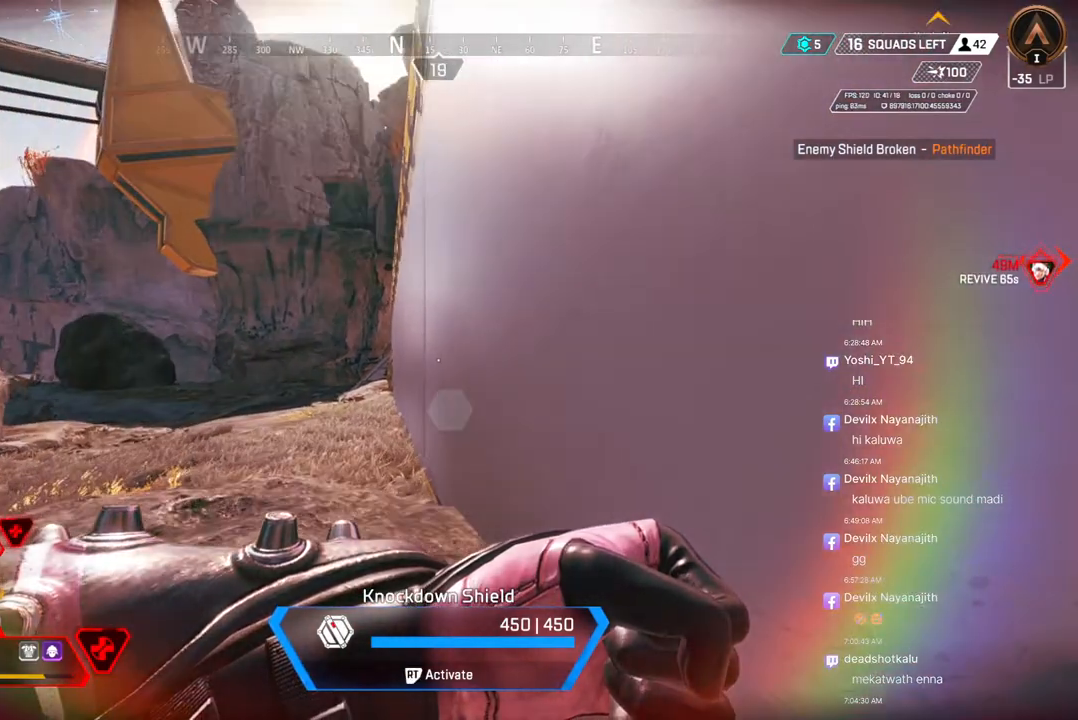
{"buttons": [], "left_stick": "up-left", "right_stick": "up-right", "events": [[367, "left_stick", "up-left"], [400, "right_stick", "up-right"]]}
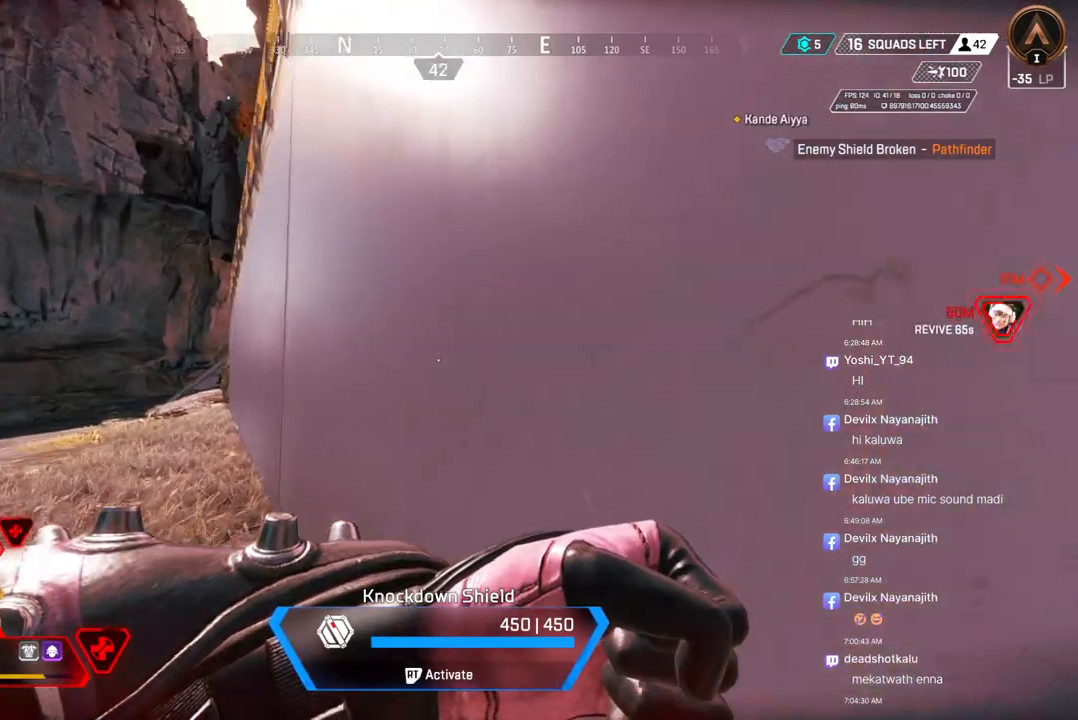
{"buttons": [], "left_stick": "up-left", "right_stick": "center", "events": [[33, "right_stick", "center"]]}
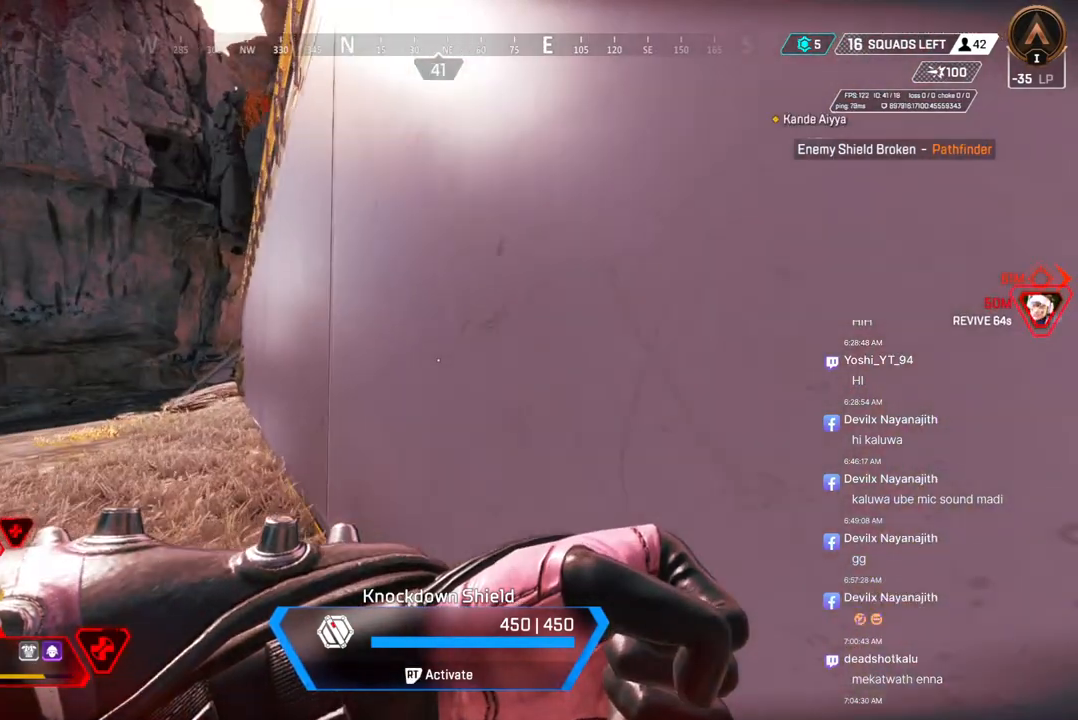
{"buttons": [], "left_stick": "up-left", "right_stick": "center", "events": []}
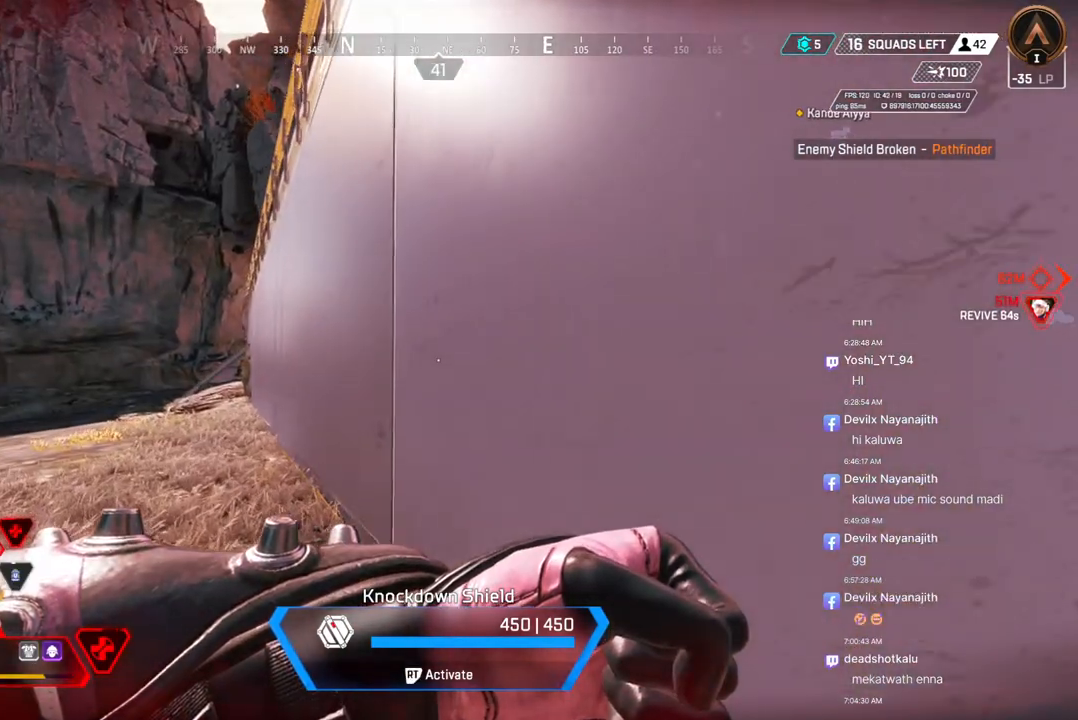
{"buttons": [], "left_stick": "up-left", "right_stick": "center", "events": []}
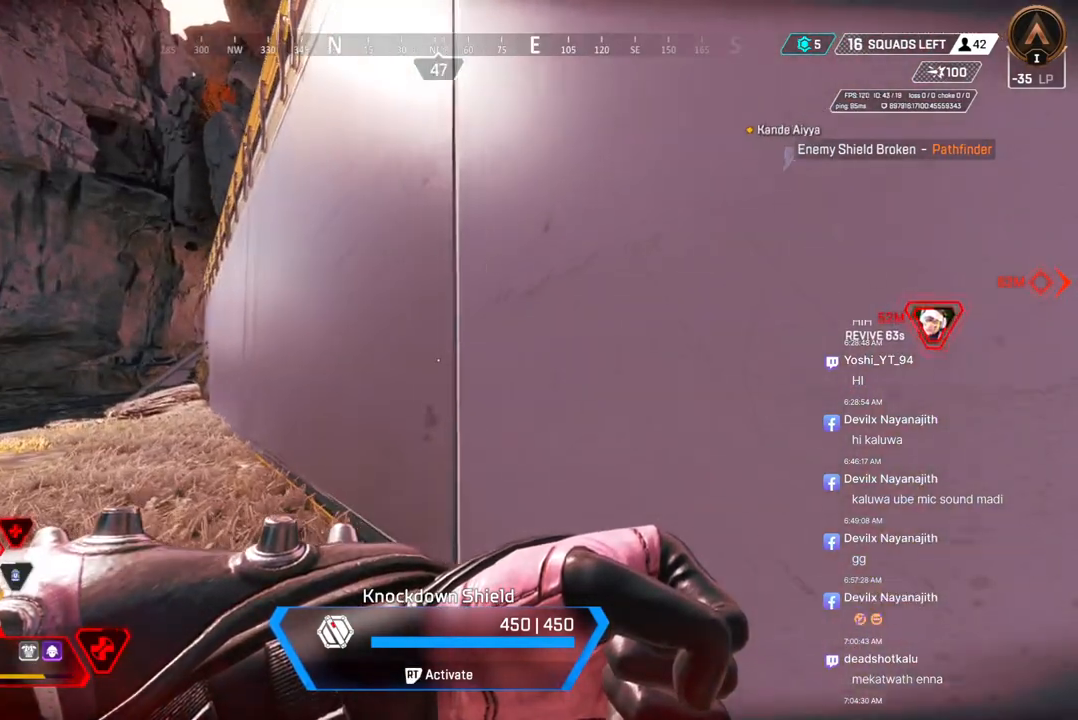
{"buttons": [], "left_stick": "up-left", "right_stick": "center", "events": []}
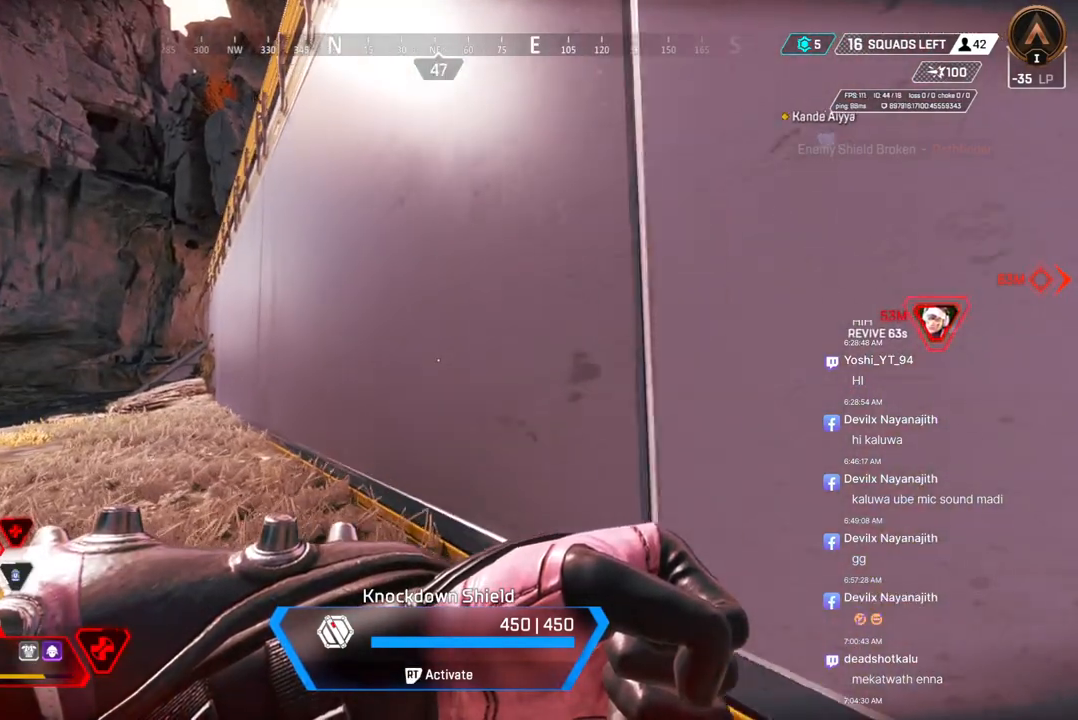
{"buttons": [], "left_stick": "up-left", "right_stick": "center", "events": []}
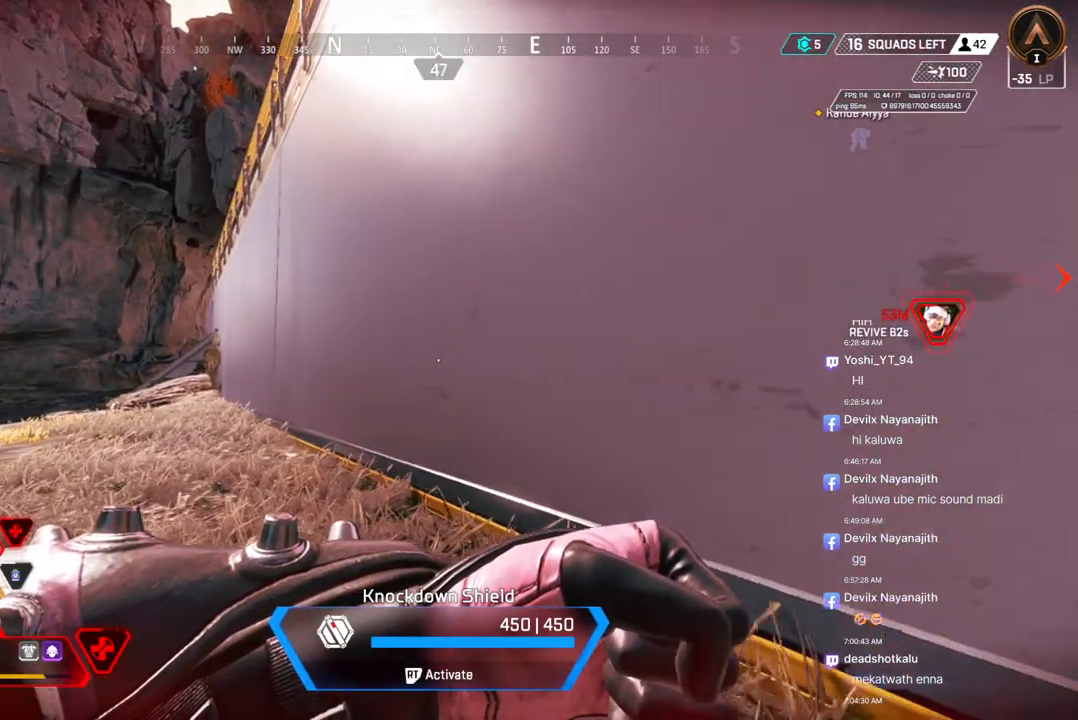
{"buttons": [], "left_stick": "up-left", "right_stick": "center", "events": []}
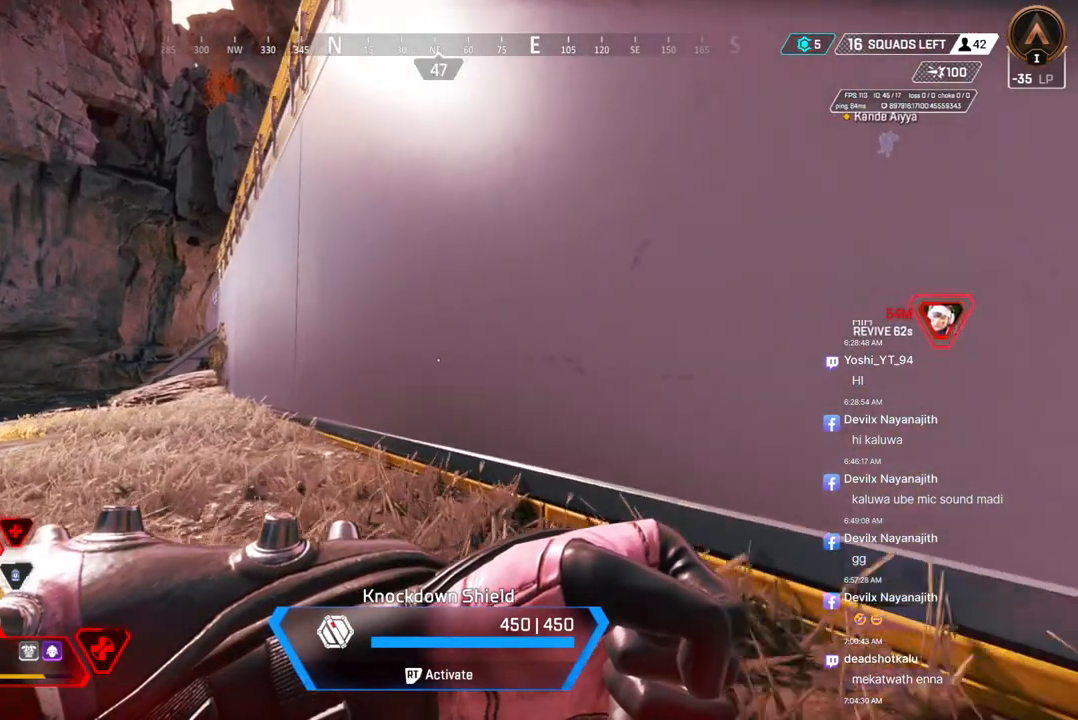
{"buttons": [], "left_stick": "up-left", "right_stick": "center", "events": []}
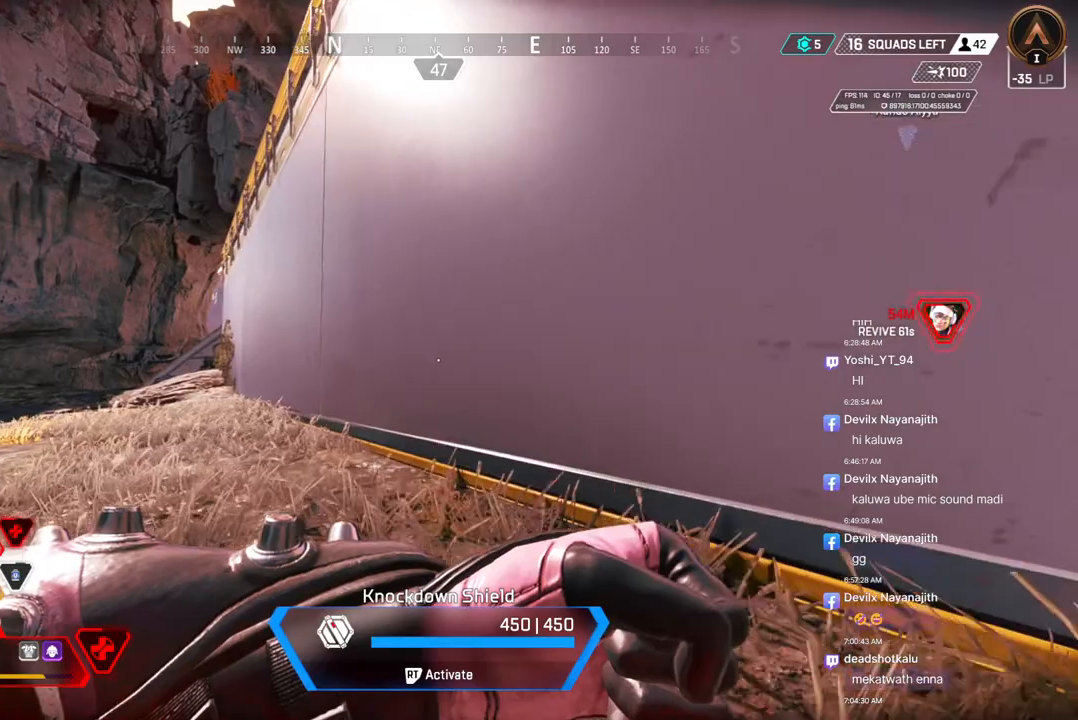
{"buttons": [], "left_stick": "up-left", "right_stick": "center", "events": []}
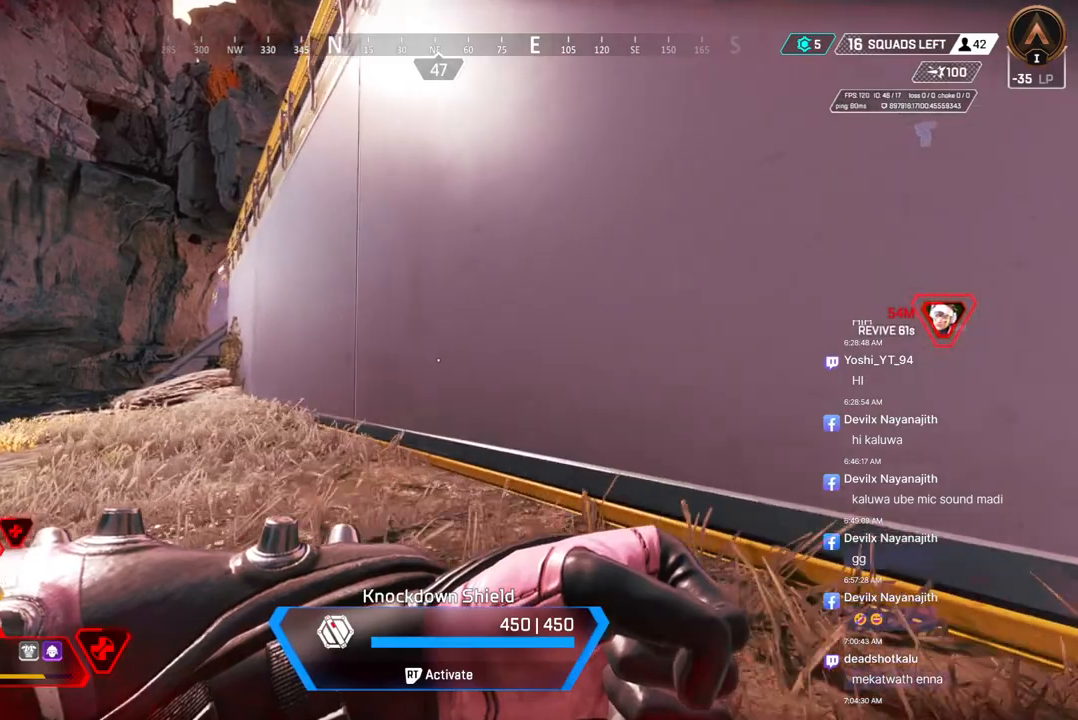
{"buttons": [], "left_stick": "up-left", "right_stick": "center", "events": [[333, "right_stick", "up-right"], [467, "right_stick", "center"]]}
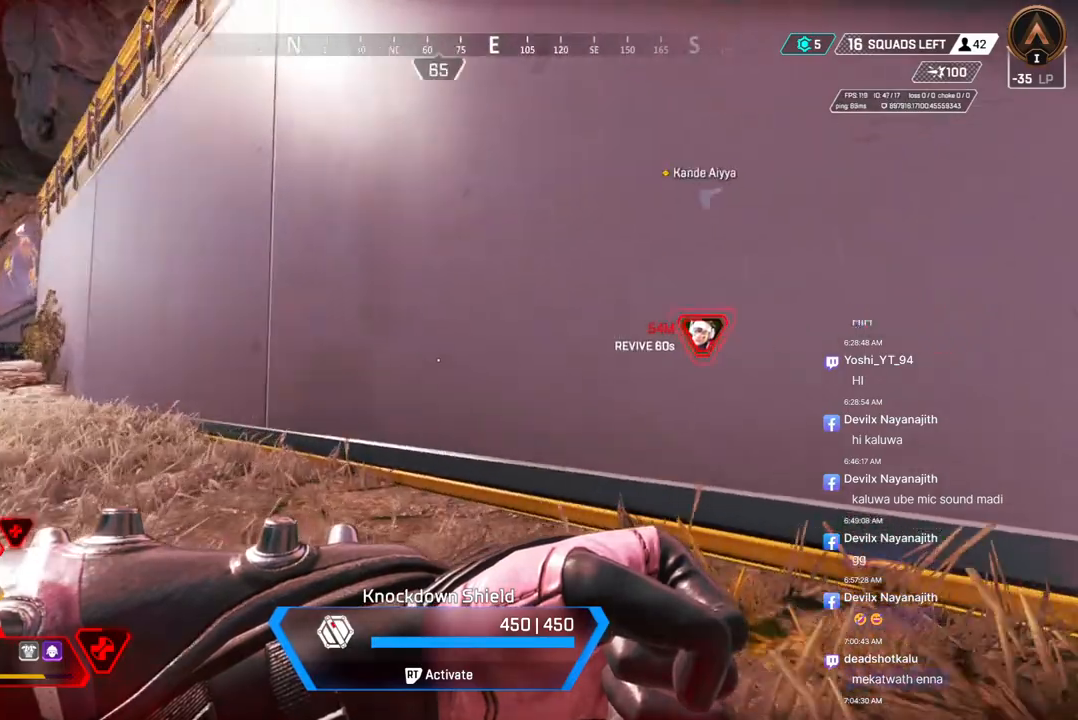
{"buttons": [], "left_stick": "up-left", "right_stick": "center", "events": []}
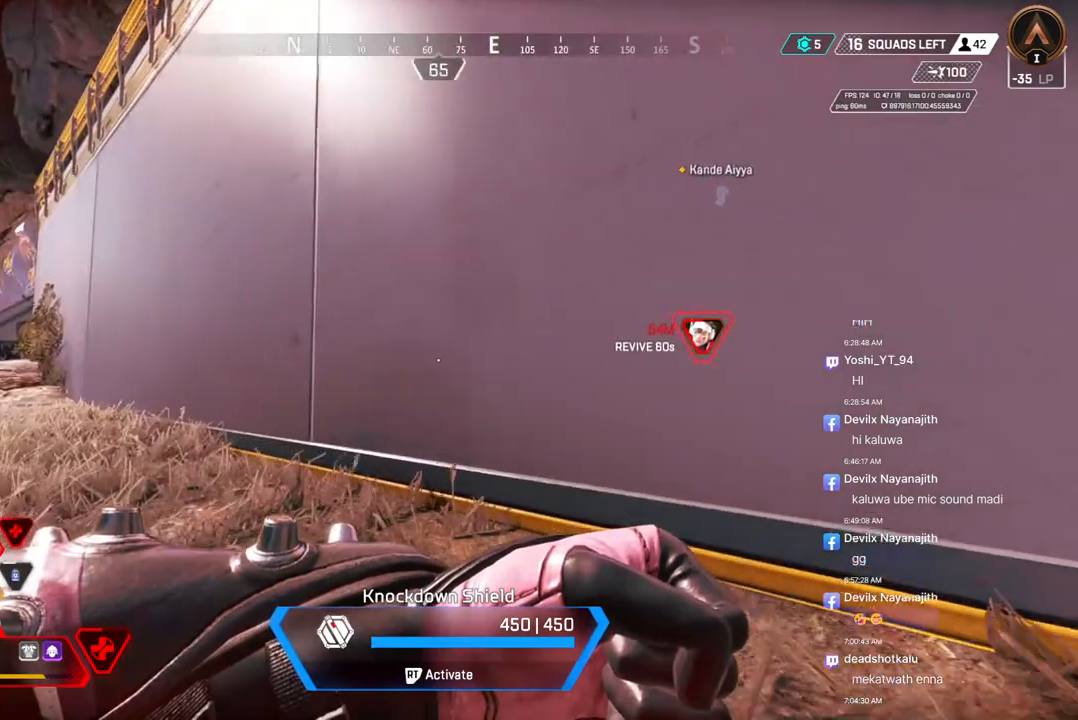
{"buttons": [], "left_stick": "up-left", "right_stick": "center", "events": []}
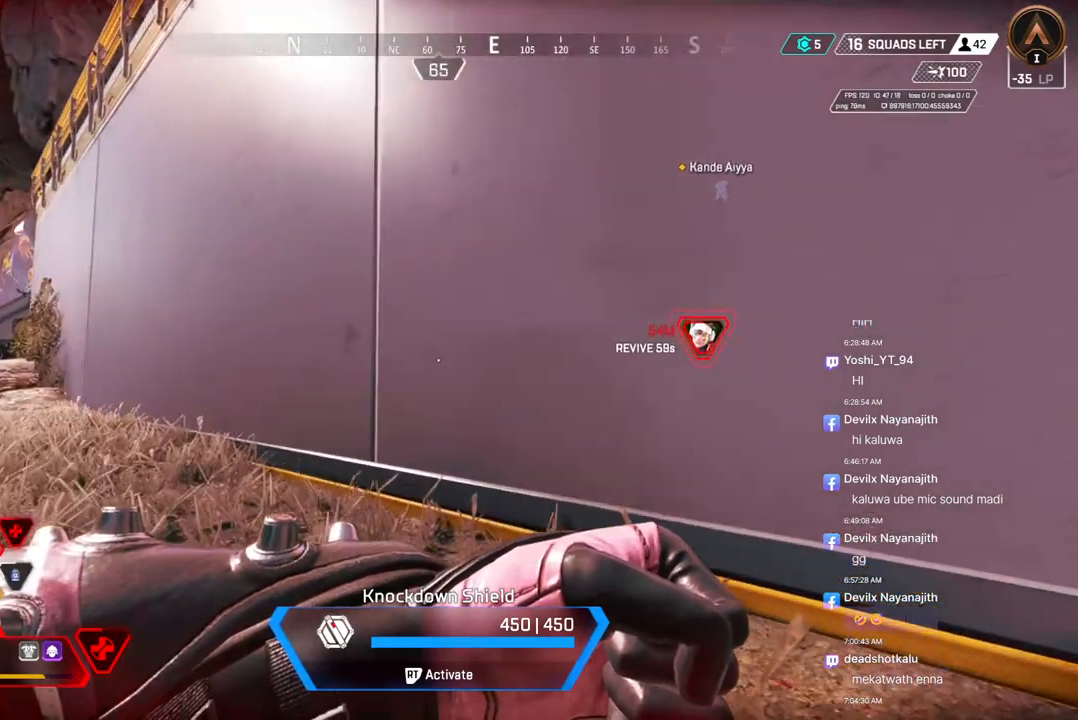
{"buttons": [], "left_stick": "up-left", "right_stick": "center", "events": []}
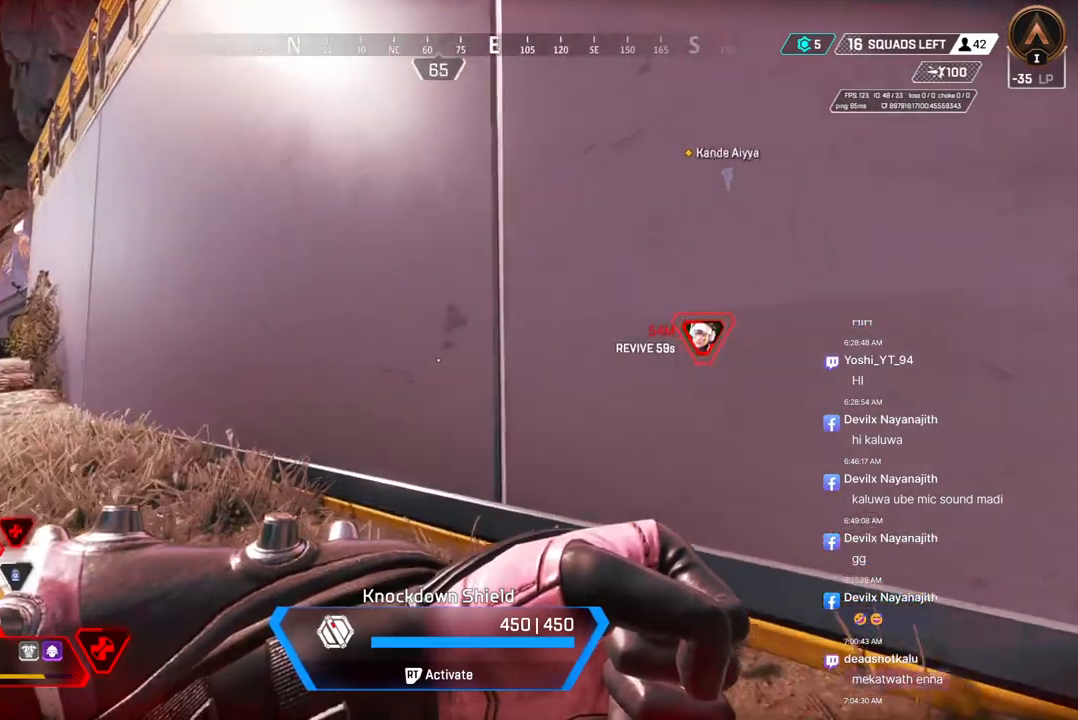
{"buttons": [], "left_stick": "up-left", "right_stick": "center", "events": [[133, "right_stick", "up-left"], [267, "right_stick", "center"]]}
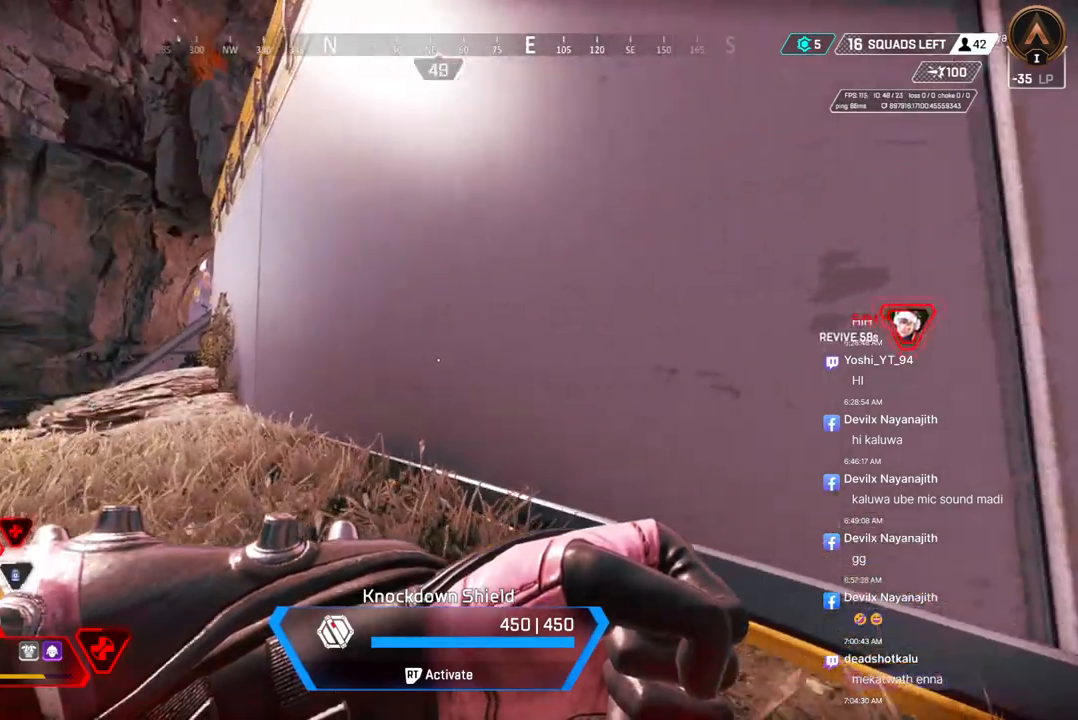
{"buttons": [], "left_stick": "left", "right_stick": "center", "events": [[67, "right_stick", "up-right"], [133, "right_stick", "right"], [267, "left_stick", "left"], [333, "right_stick", "center"]]}
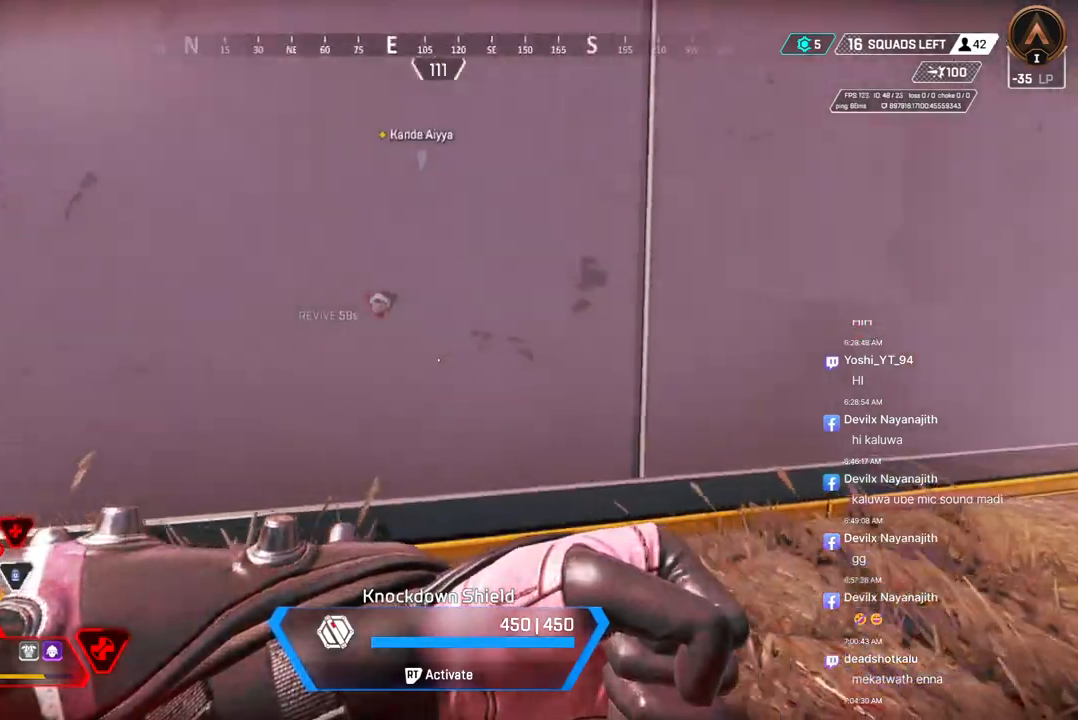
{"buttons": [], "left_stick": "down", "right_stick": "right", "events": [[33, "left_stick", "down-left"], [67, "right_stick", "right"], [200, "left_stick", "down"], [200, "right_stick", "center"], [400, "right_stick", "right"]]}